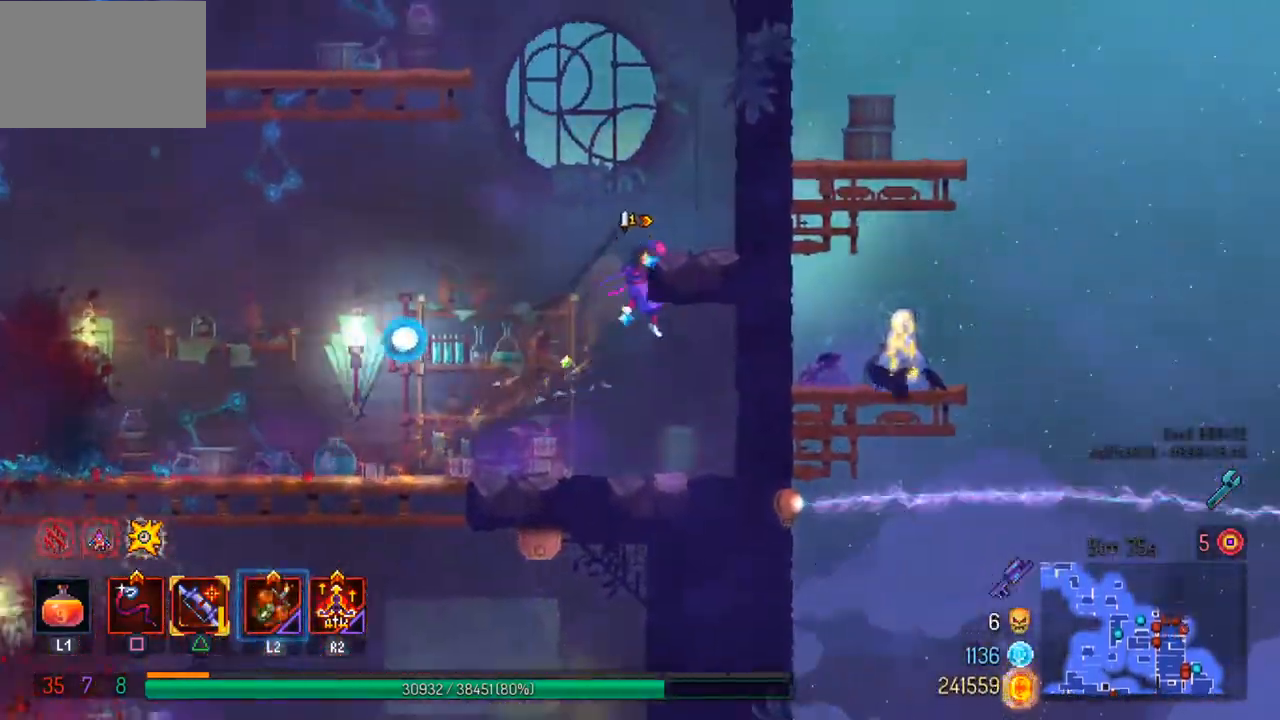
Gameplay with a controller (PlayStation layout); each line is a JSON object with the inputs held at the frame after it. "events" lists button and stick changes between this image and that frame as [ms after this image, input, new state], when the widget could be followed in between.
{"buttons": [], "left_stick": "left", "right_stick": "center", "events": [[200, "CROSS", "down"], [333, "CROSS", "up"], [467, "left_stick", "left"]]}
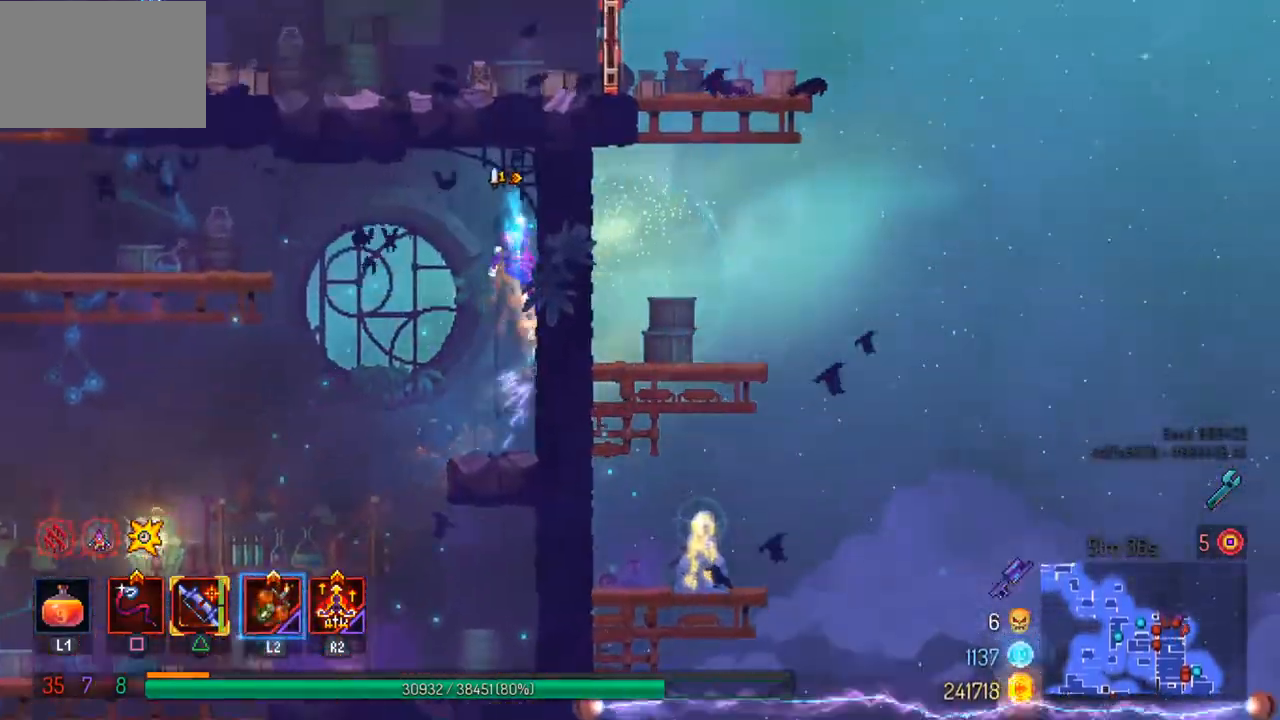
{"buttons": [], "left_stick": "left", "right_stick": "center", "events": [[33, "CROSS", "down"], [167, "CROSS", "up"]]}
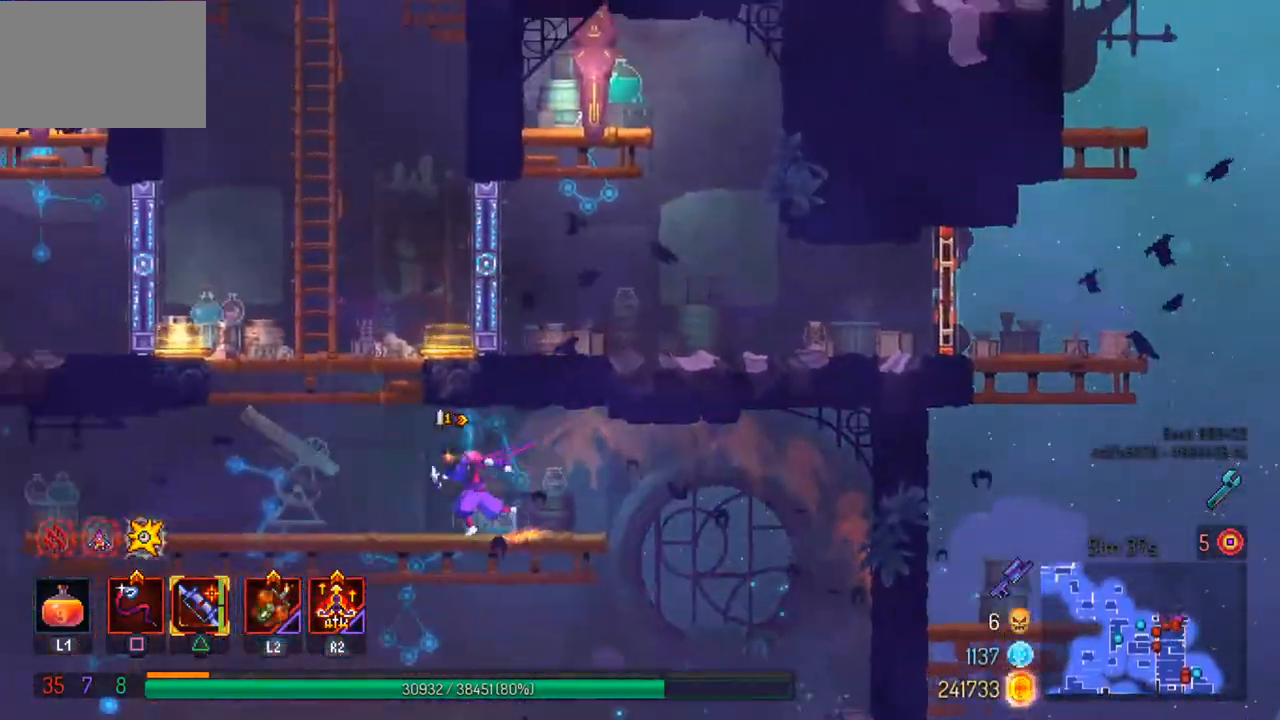
{"buttons": [], "left_stick": "left", "right_stick": "center", "events": [[33, "CROSS", "down"], [133, "CROSS", "up"], [200, "CROSS", "down"], [333, "CROSS", "up"]]}
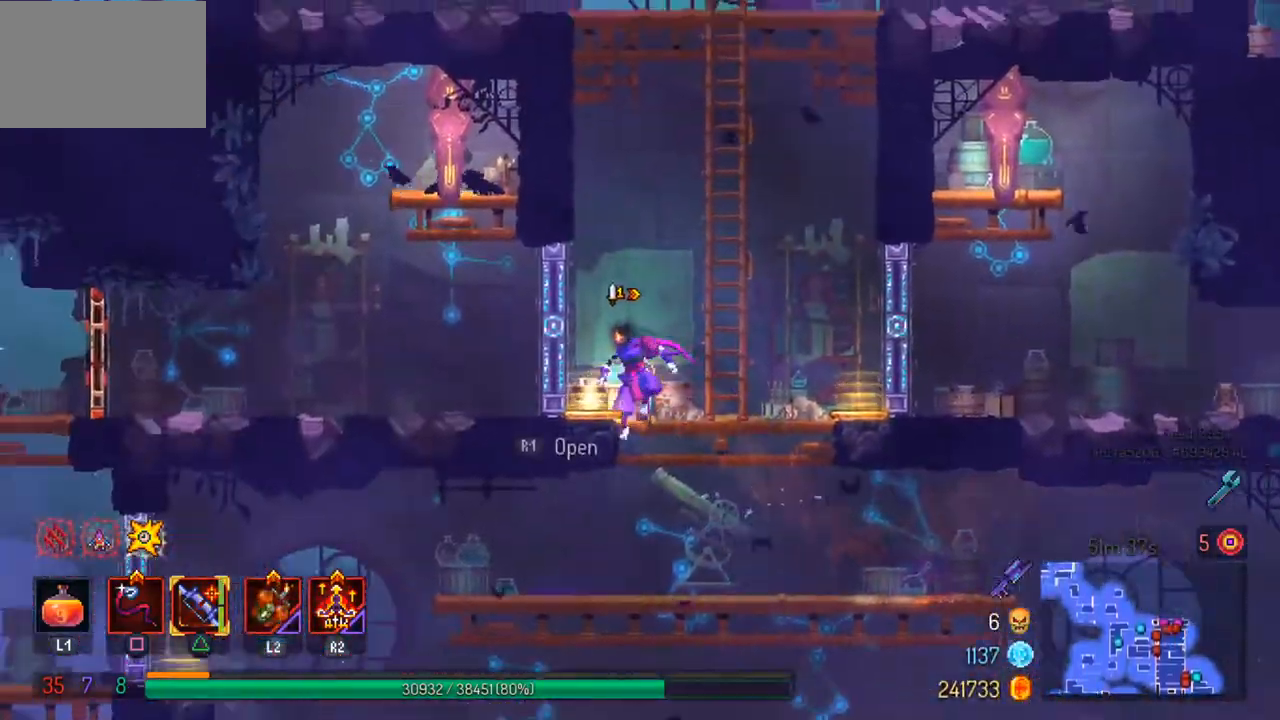
{"buttons": ["CROSS"], "left_stick": "center", "right_stick": "center", "events": [[300, "left_stick", "center"], [500, "CROSS", "down"]]}
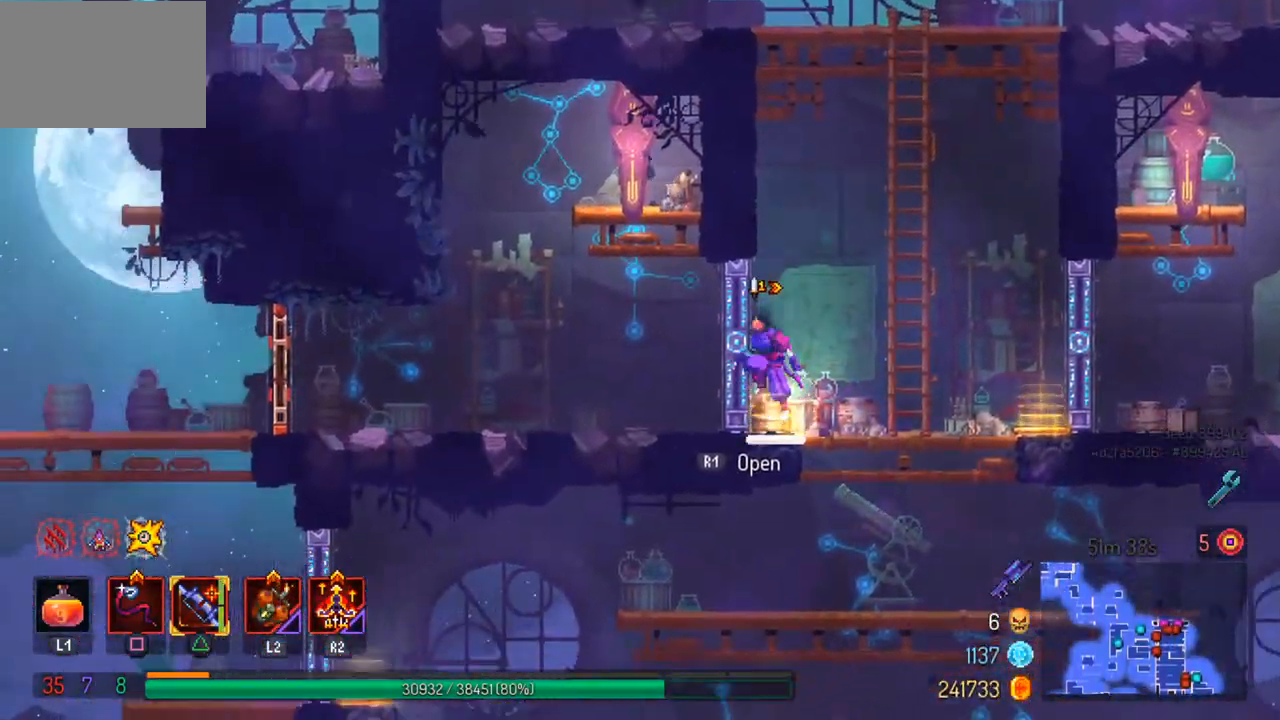
{"buttons": [], "left_stick": "up", "right_stick": "center", "events": [[100, "CROSS", "up"], [167, "CROSS", "down"], [267, "left_stick", "right"], [300, "CROSS", "up"], [367, "CROSS", "down"], [367, "left_stick", "up-right"], [467, "CROSS", "up"], [467, "left_stick", "up"]]}
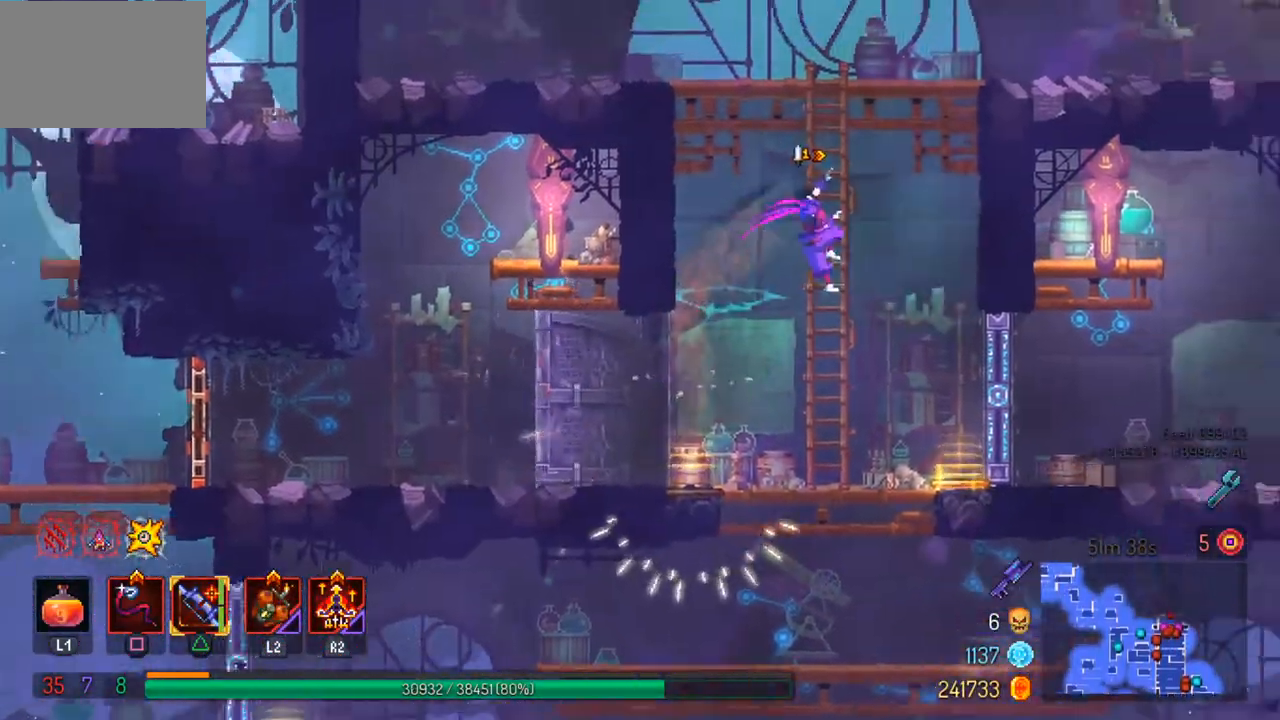
{"buttons": [], "left_stick": "up-left", "right_stick": "center", "events": [[33, "CROSS", "down"], [167, "CROSS", "up"], [233, "CROSS", "down"], [333, "CROSS", "up"], [367, "left_stick", "up-left"]]}
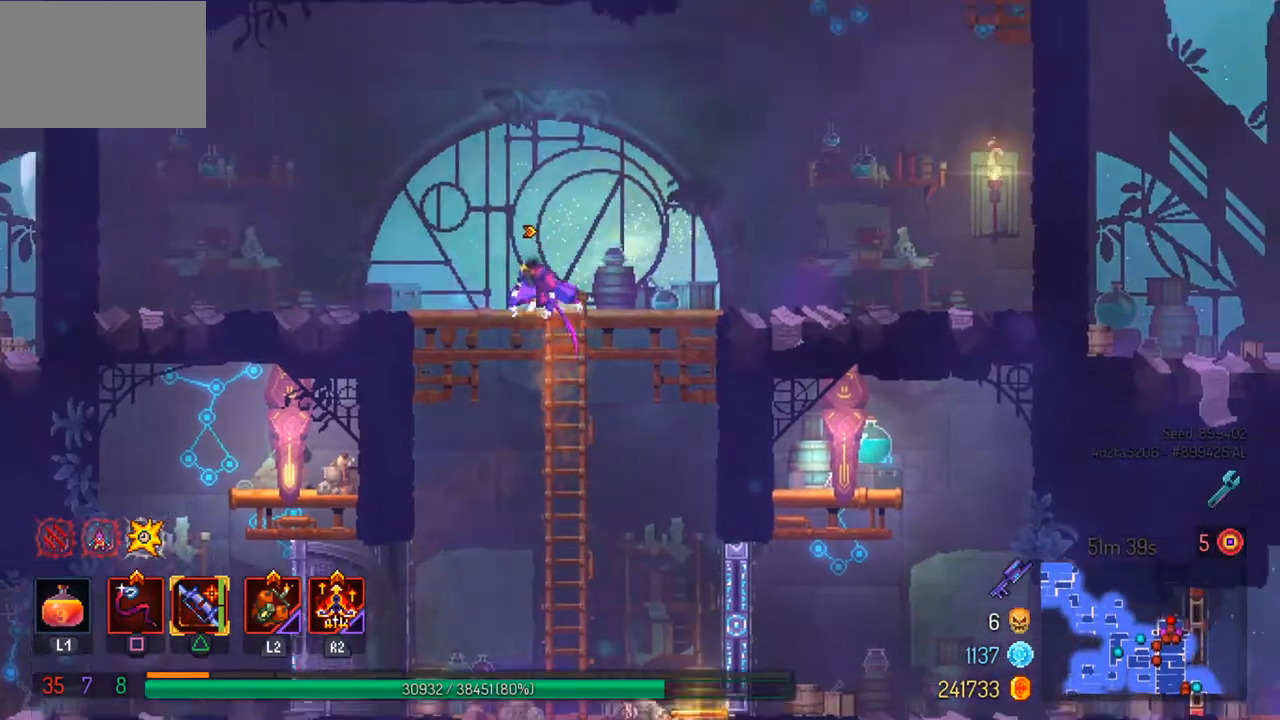
{"buttons": ["CROSS"], "left_stick": "right", "right_stick": "center", "events": [[67, "left_stick", "left"], [200, "CIRCLE", "down"], [300, "CIRCLE", "up"], [400, "left_stick", "center"], [500, "CROSS", "down"], [500, "left_stick", "right"]]}
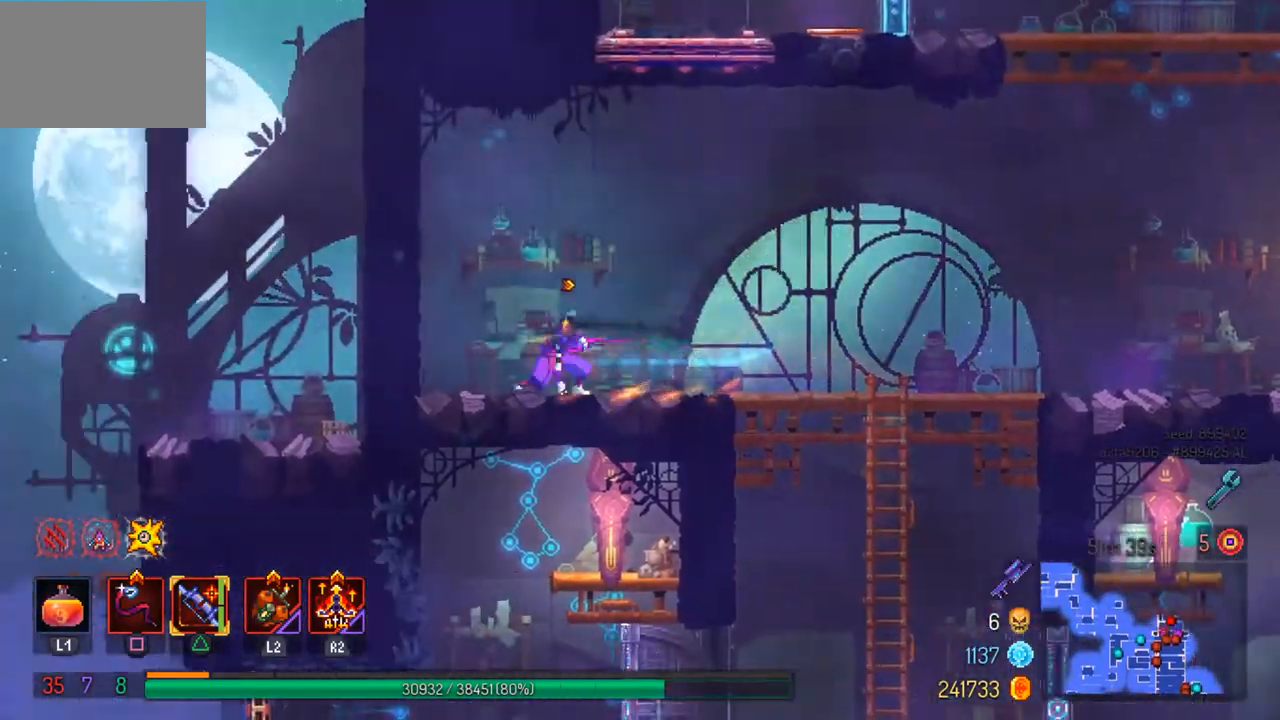
{"buttons": [], "left_stick": "right", "right_stick": "center", "events": [[133, "CROSS", "up"]]}
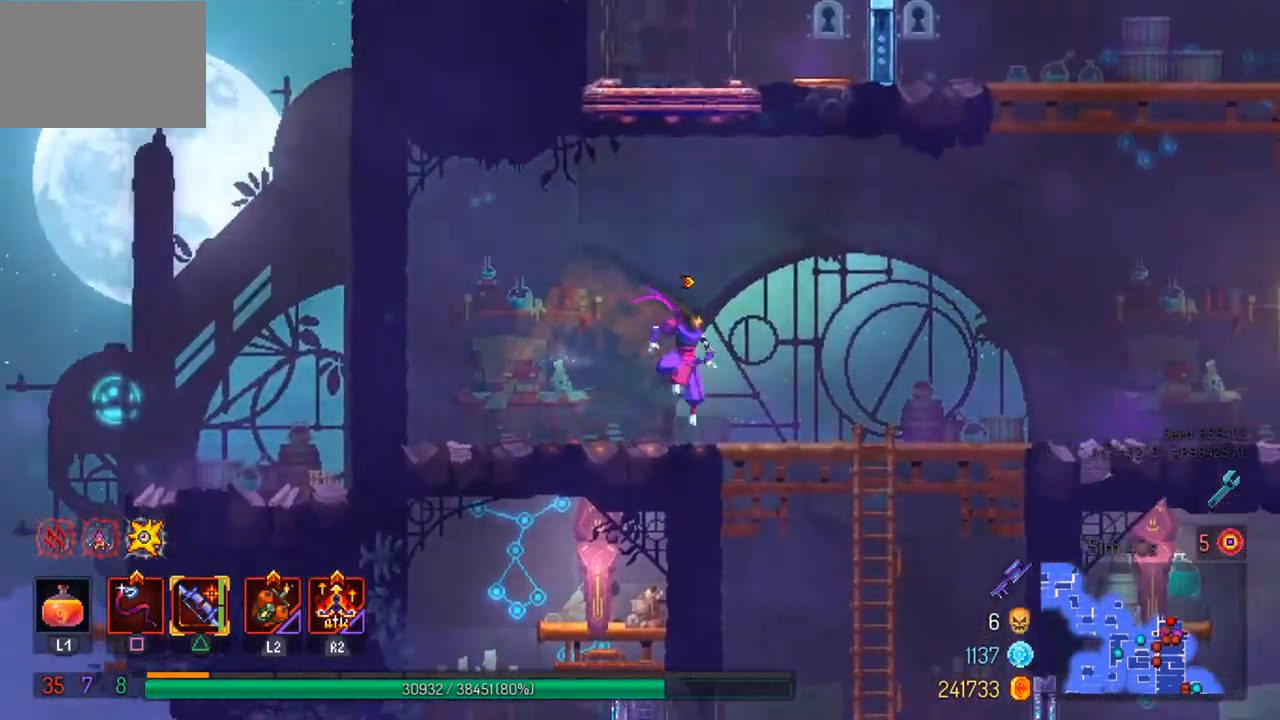
{"buttons": [], "left_stick": "right", "right_stick": "center", "events": [[33, "CIRCLE", "down"], [133, "CIRCLE", "up"]]}
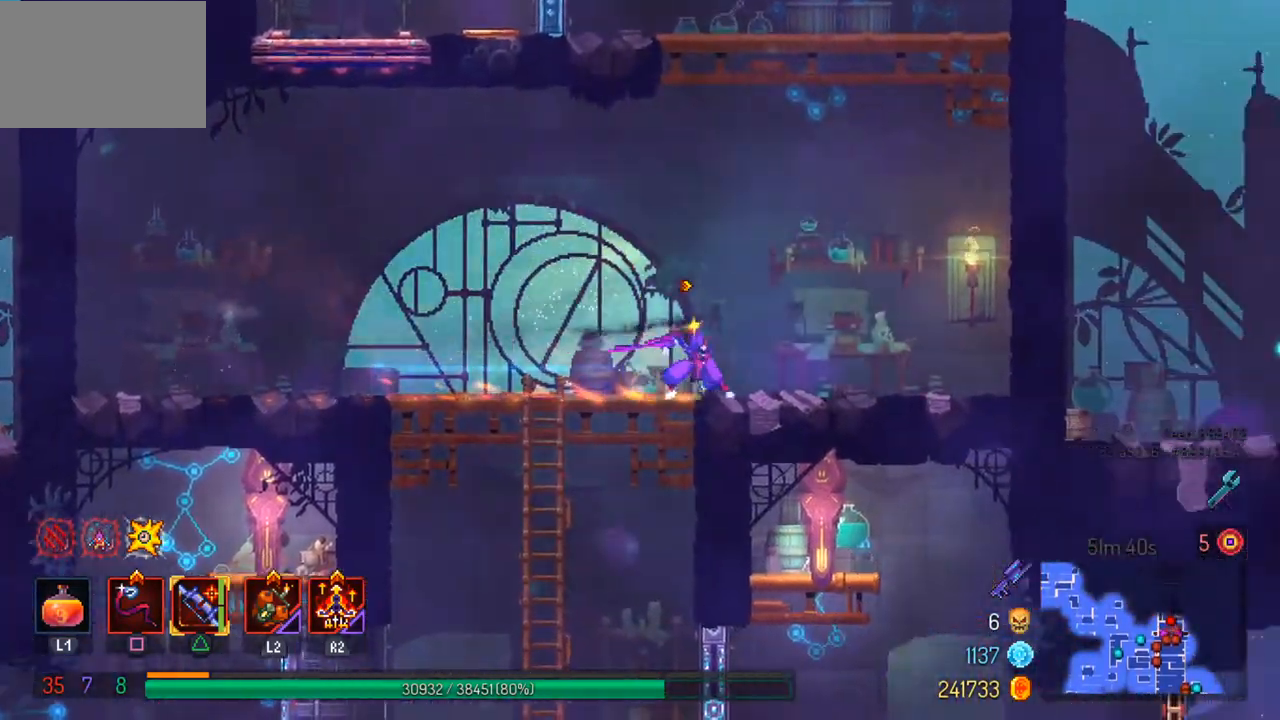
{"buttons": [], "left_stick": "right", "right_stick": "center", "events": [[267, "CROSS", "down"], [400, "CROSS", "up"]]}
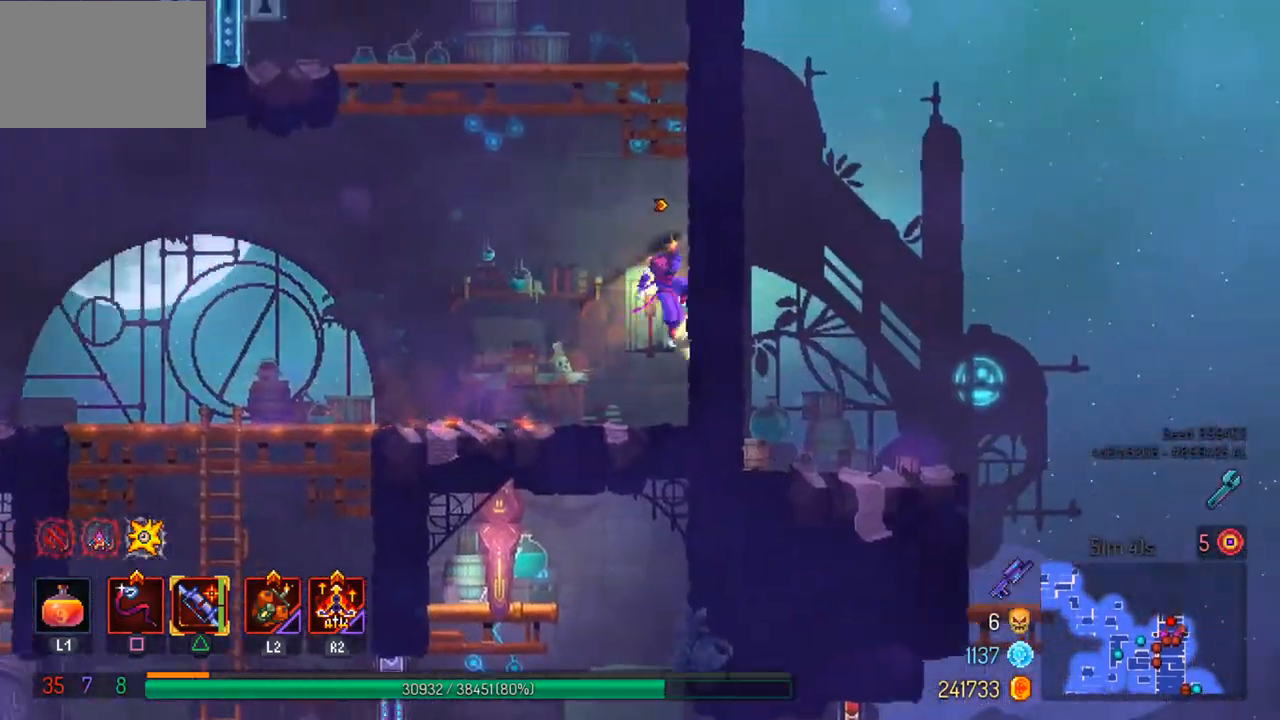
{"buttons": [], "left_stick": "left", "right_stick": "center", "events": [[167, "left_stick", "left"], [267, "CROSS", "down"], [400, "CROSS", "up"]]}
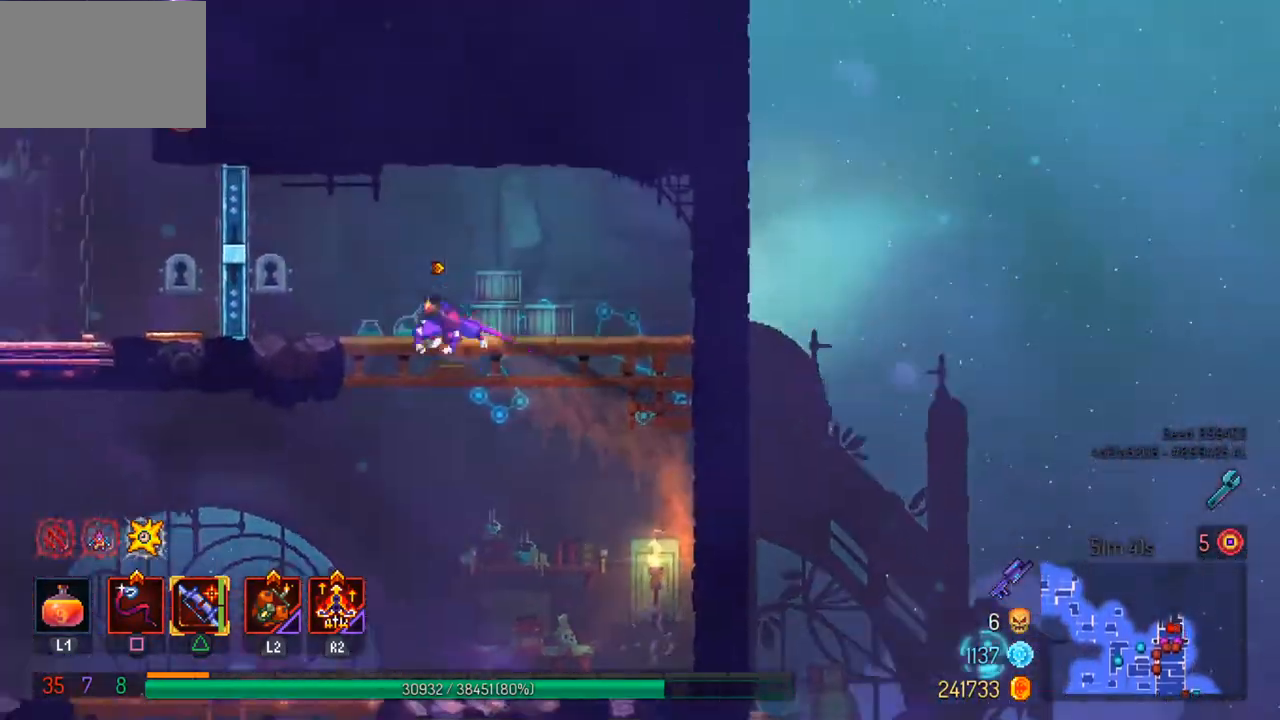
{"buttons": [], "left_stick": "left", "right_stick": "center", "events": [[200, "R1", "down"], [300, "R1", "up"]]}
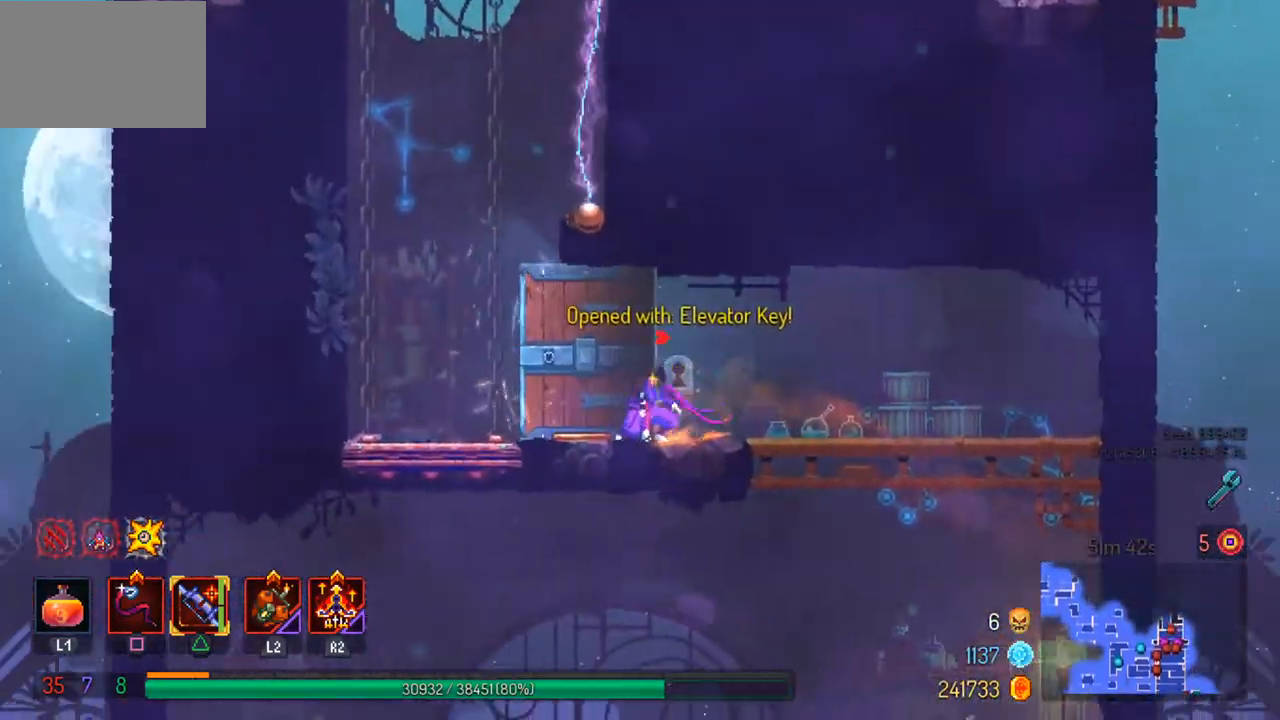
{"buttons": [], "left_stick": "center", "right_stick": "center", "events": [[333, "R1", "down"], [400, "left_stick", "center"], [433, "R1", "up"]]}
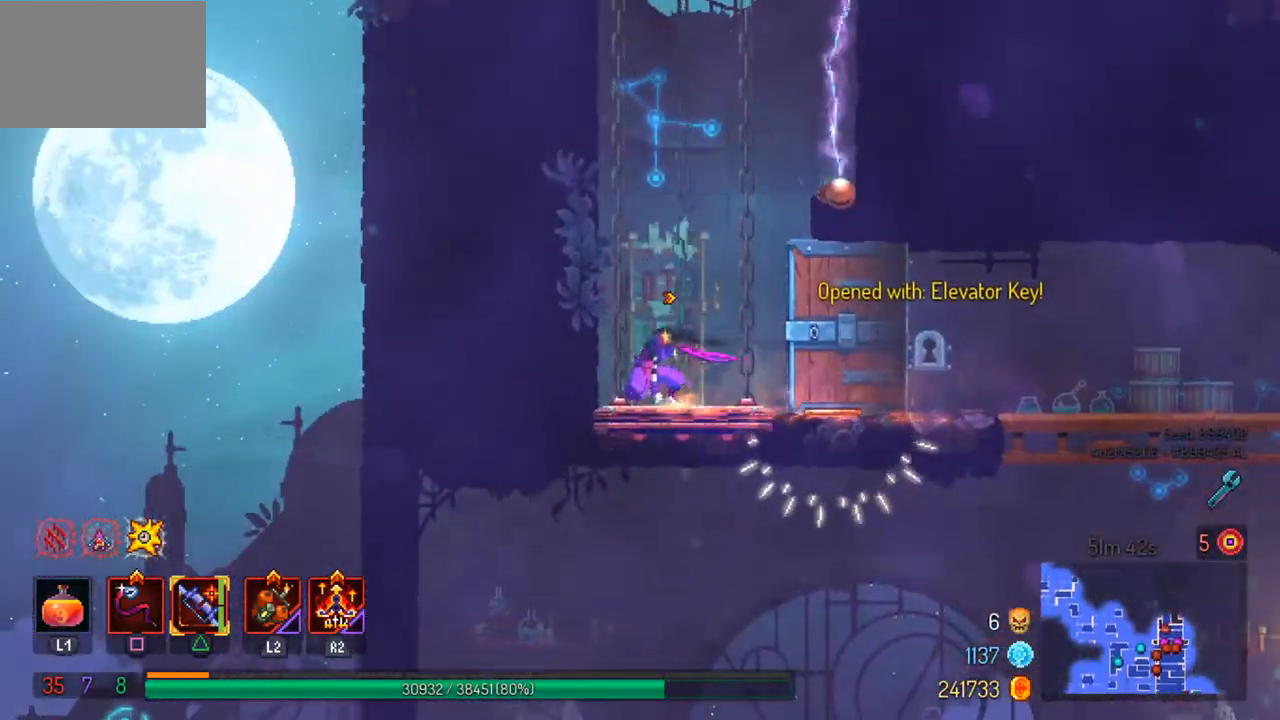
{"buttons": [], "left_stick": "center", "right_stick": "center", "events": []}
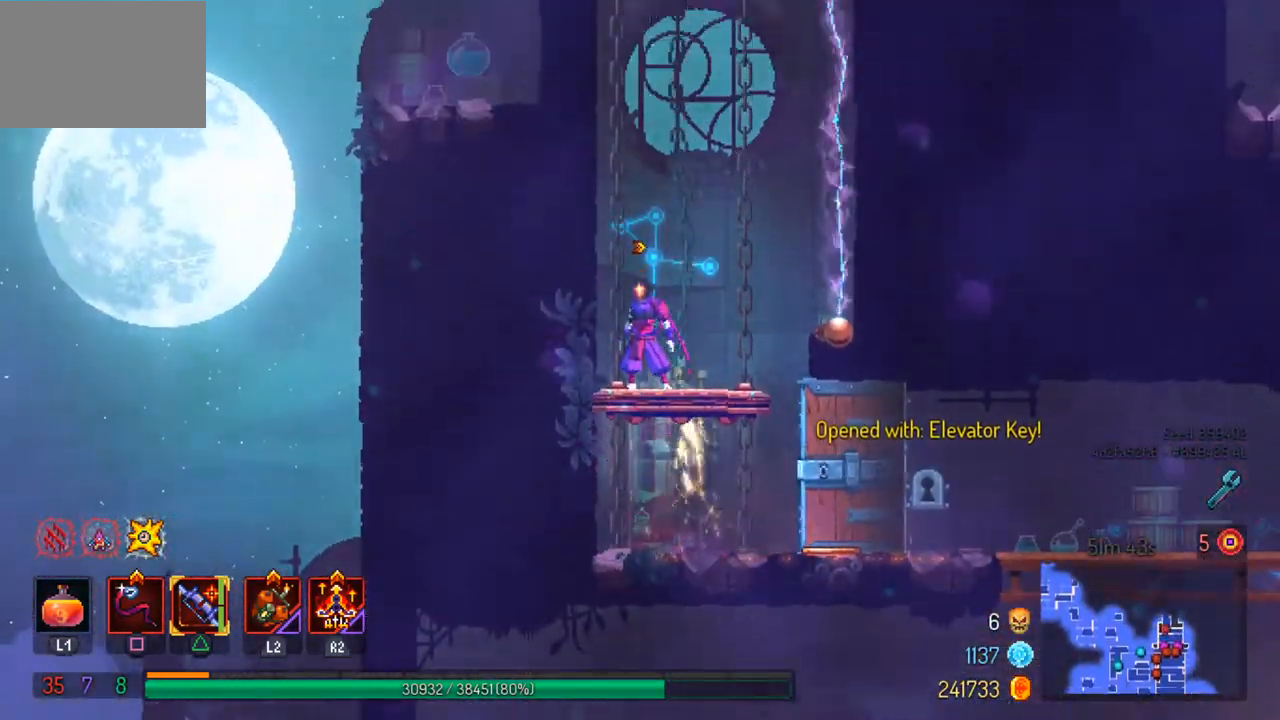
{"buttons": [], "left_stick": "center", "right_stick": "center", "events": []}
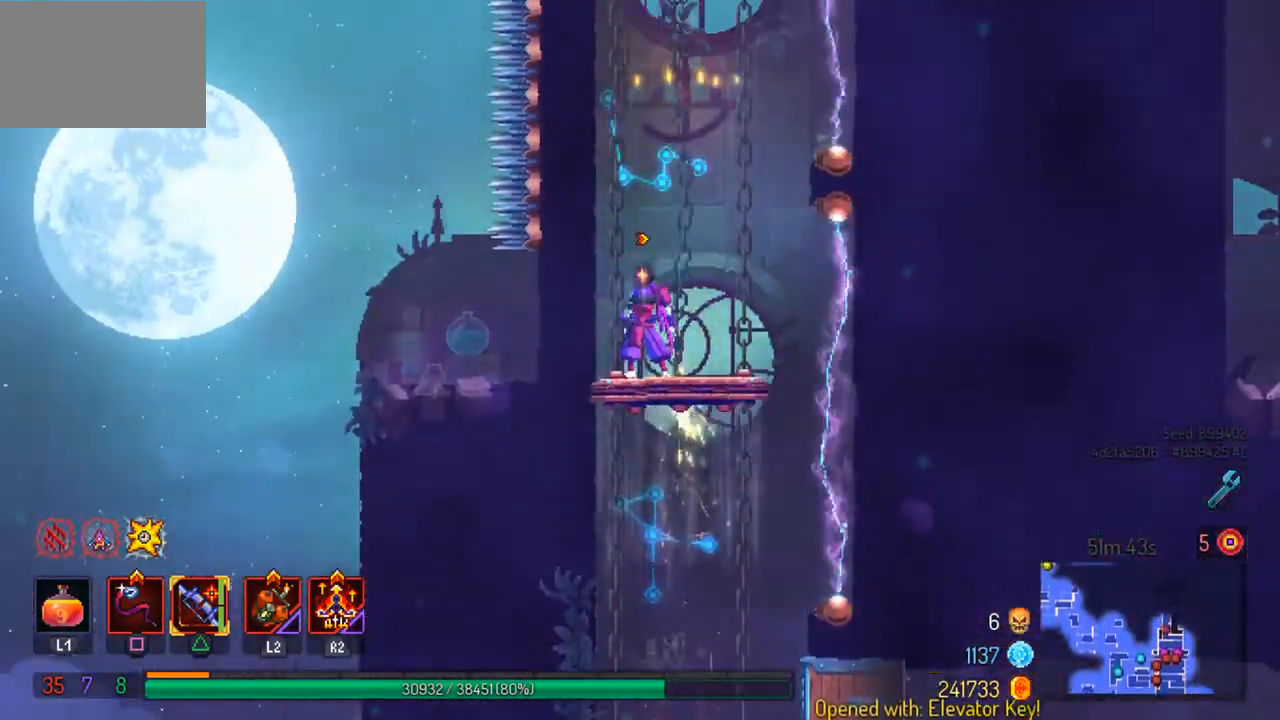
{"buttons": ["R2"], "left_stick": "center", "right_stick": "center", "events": [[500, "R2", "down"]]}
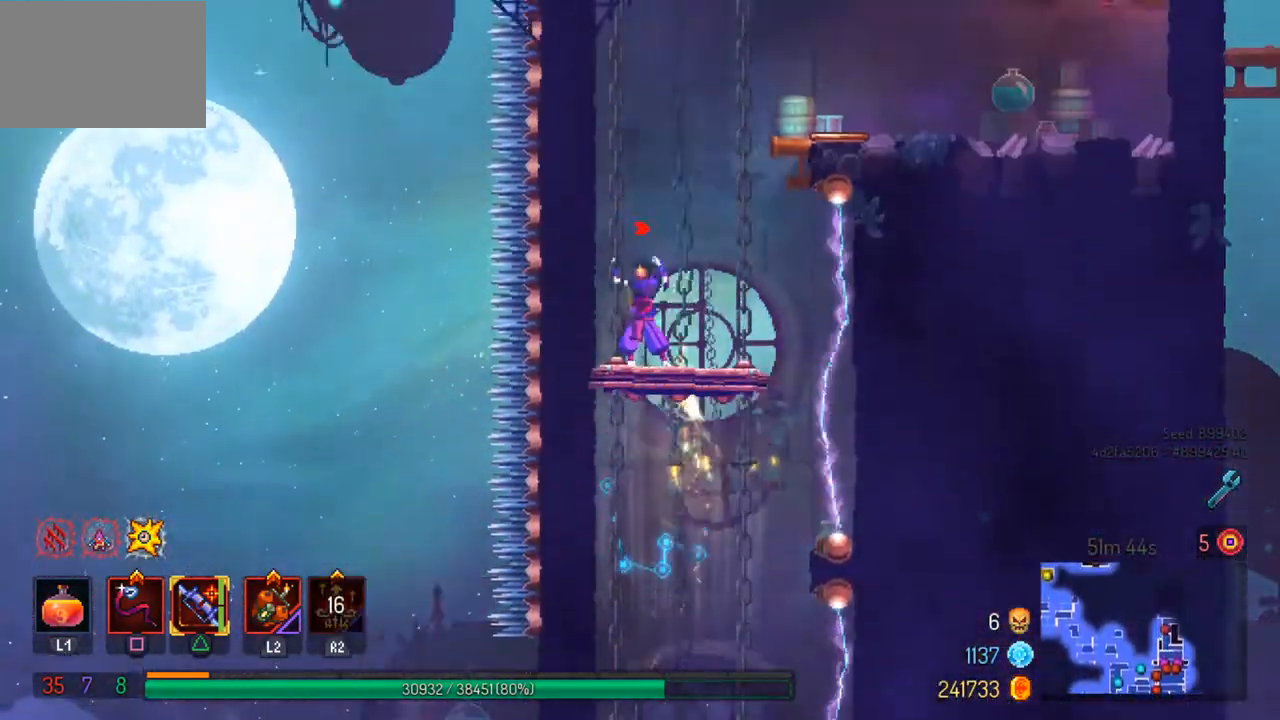
{"buttons": [], "left_stick": "right", "right_stick": "center", "events": [[100, "R2", "up"], [467, "left_stick", "right"]]}
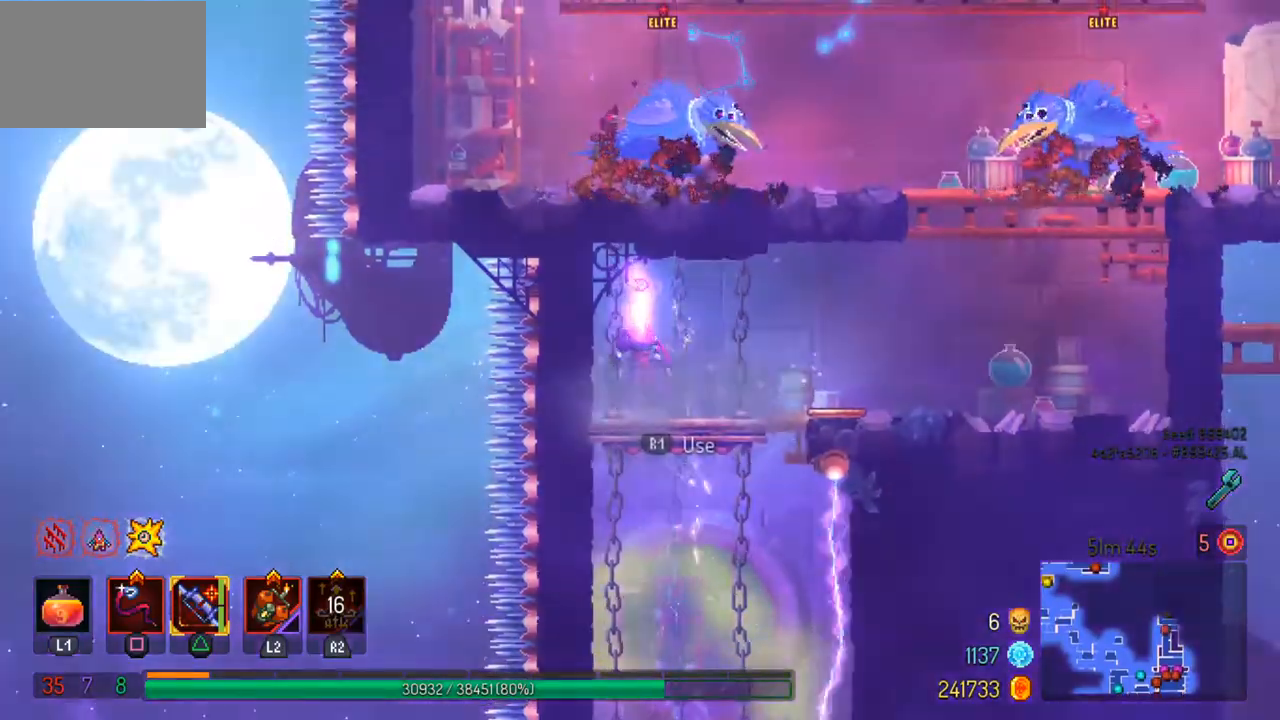
{"buttons": ["CROSS"], "left_stick": "center", "right_stick": "center", "events": [[300, "CROSS", "down"], [467, "left_stick", "center"]]}
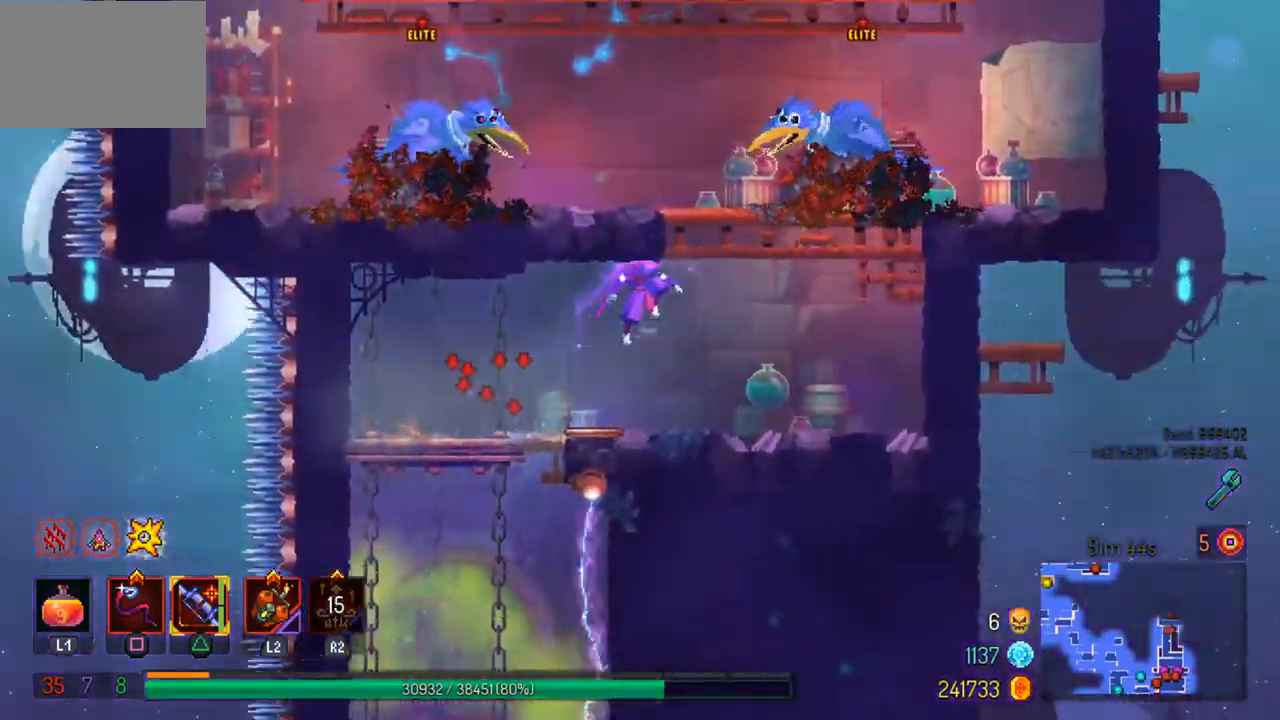
{"buttons": [], "left_stick": "right", "right_stick": "center", "events": [[167, "CROSS", "up"], [433, "left_stick", "right"]]}
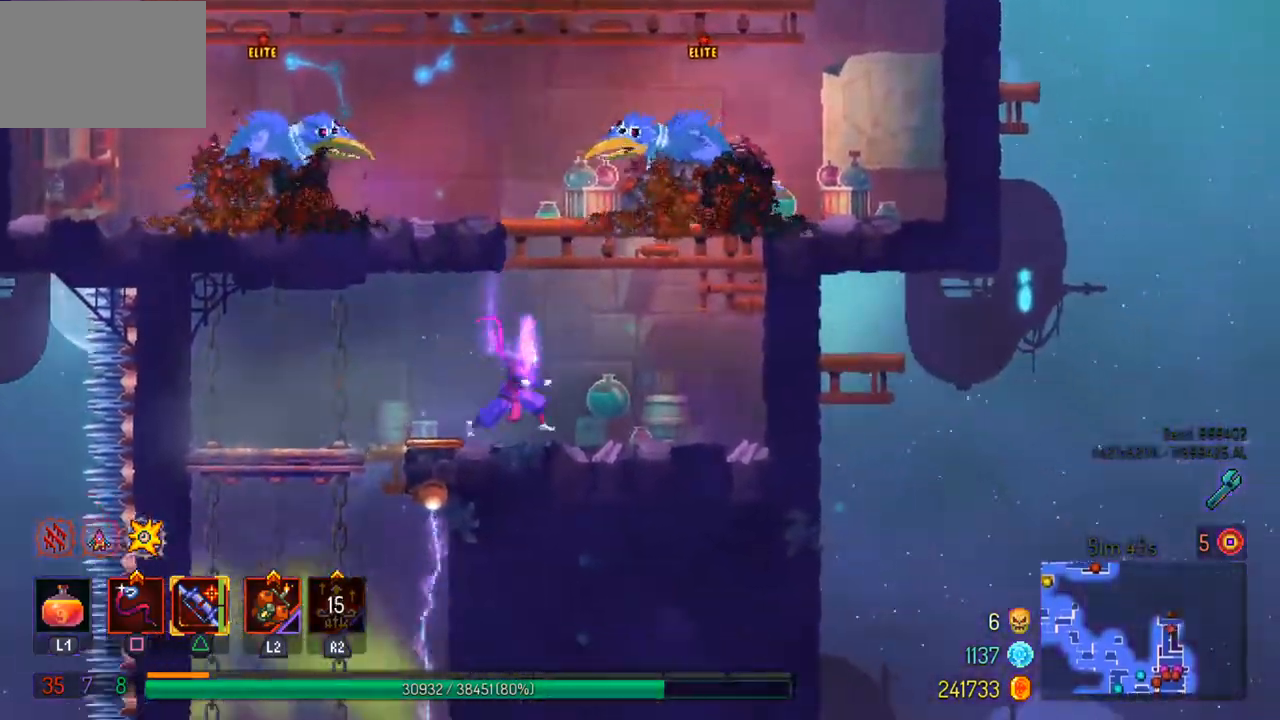
{"buttons": [], "left_stick": "left", "right_stick": "center", "events": [[33, "CROSS", "down"], [33, "left_stick", "center"], [300, "CROSS", "up"], [300, "left_stick", "left"]]}
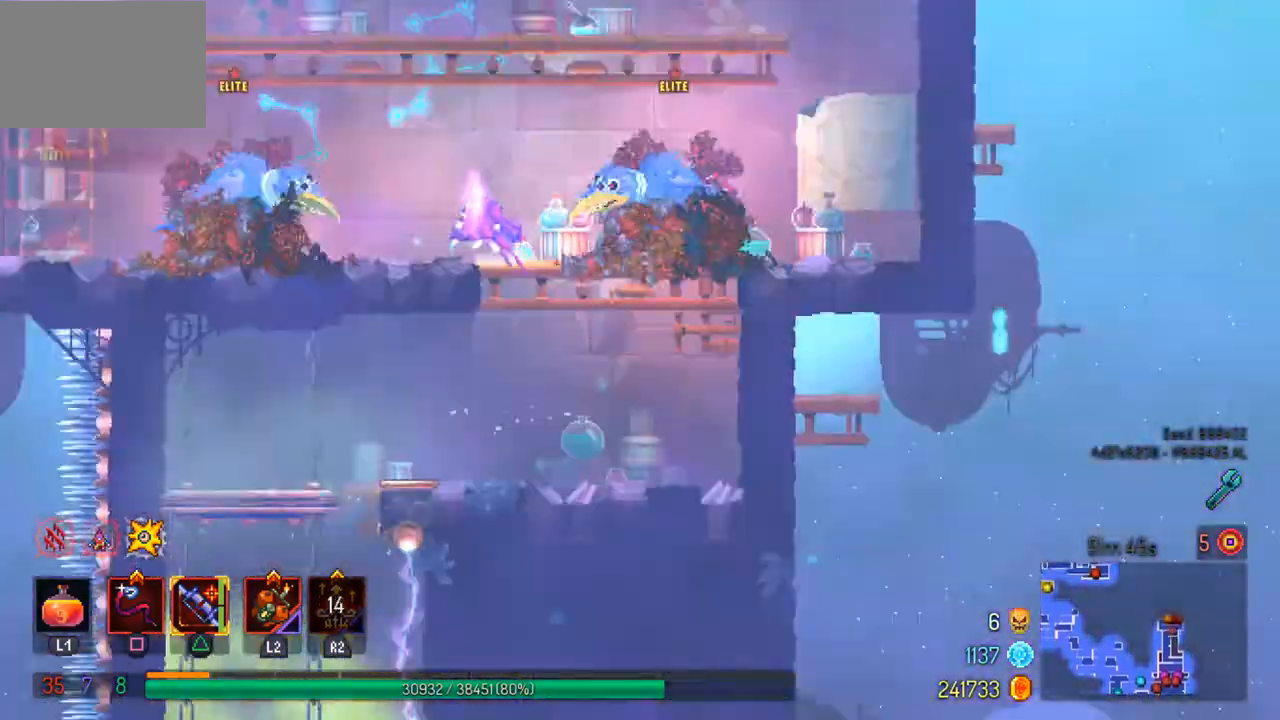
{"buttons": [], "left_stick": "left", "right_stick": "center", "events": [[233, "L2", "down"], [367, "CIRCLE", "down"], [367, "L2", "up"], [400, "L1", "down"], [467, "L1", "up"], [500, "CIRCLE", "up"]]}
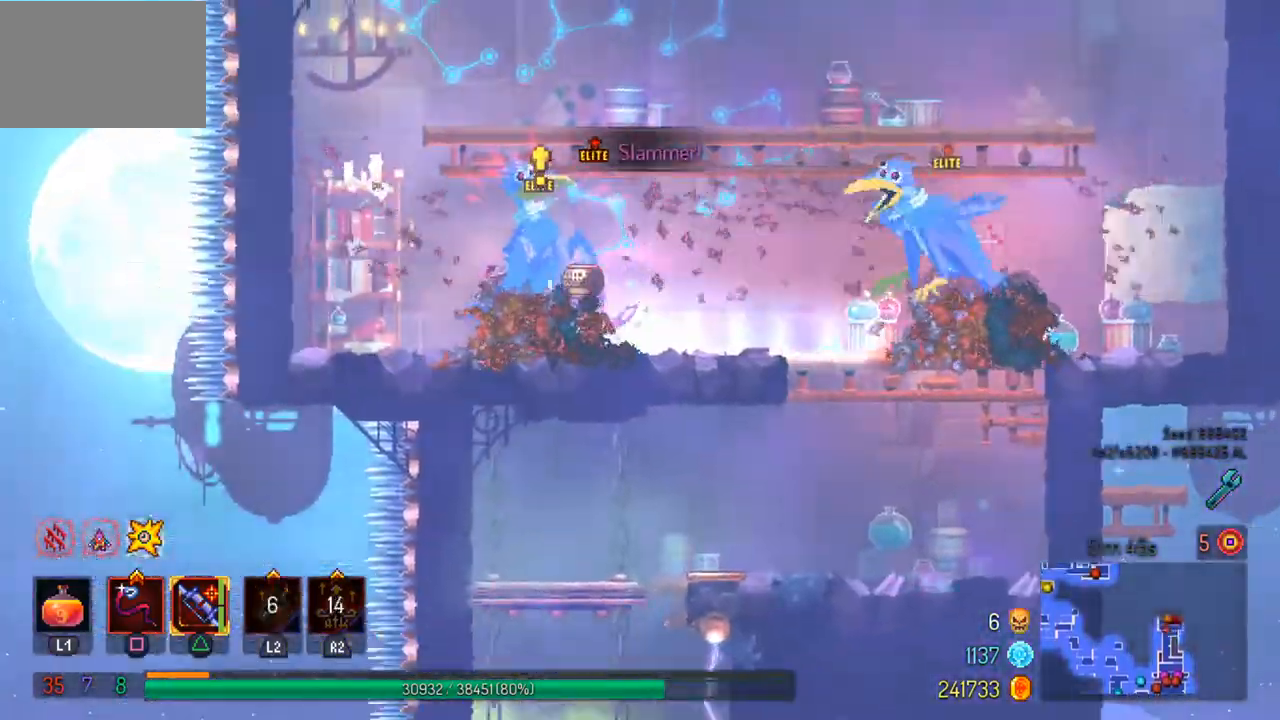
{"buttons": [], "left_stick": "right", "right_stick": "center", "events": [[467, "left_stick", "right"]]}
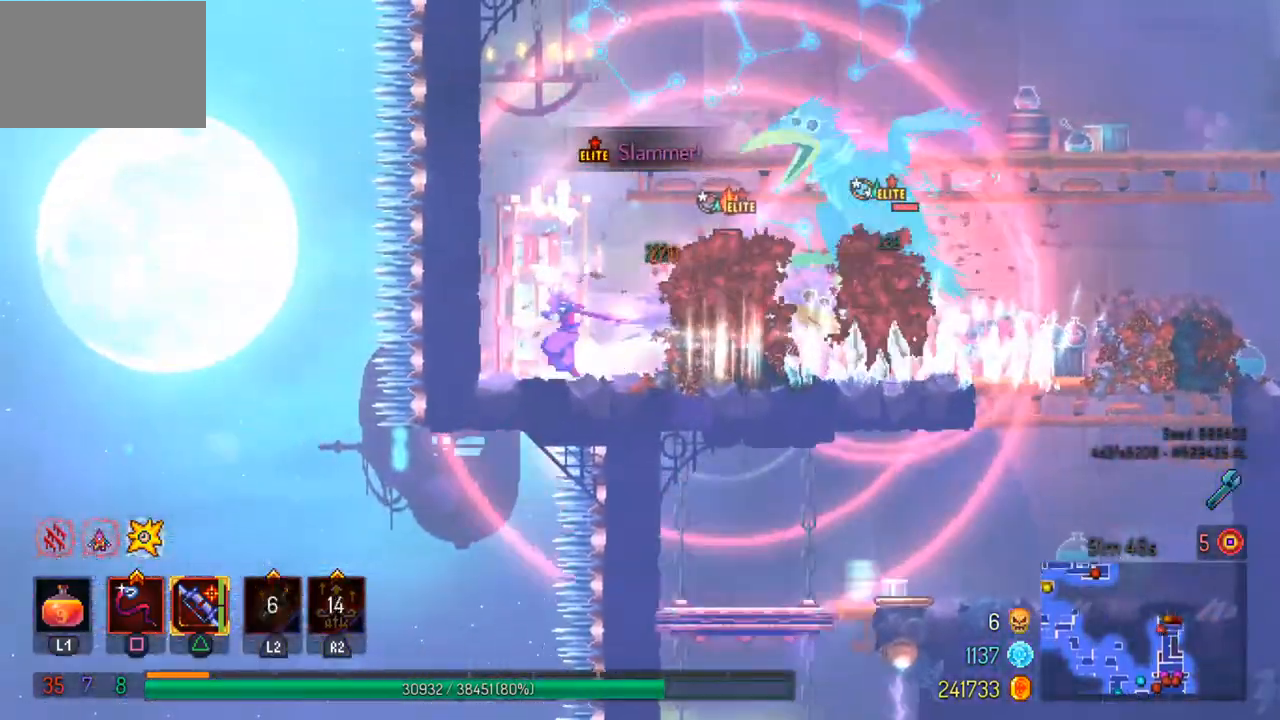
{"buttons": ["SQUARE"], "left_stick": "center", "right_stick": "center", "events": [[33, "TRIANGLE", "down"], [167, "TRIANGLE", "up"], [267, "SQUARE", "down"], [367, "SQUARE", "up"], [400, "left_stick", "center"], [433, "SQUARE", "down"]]}
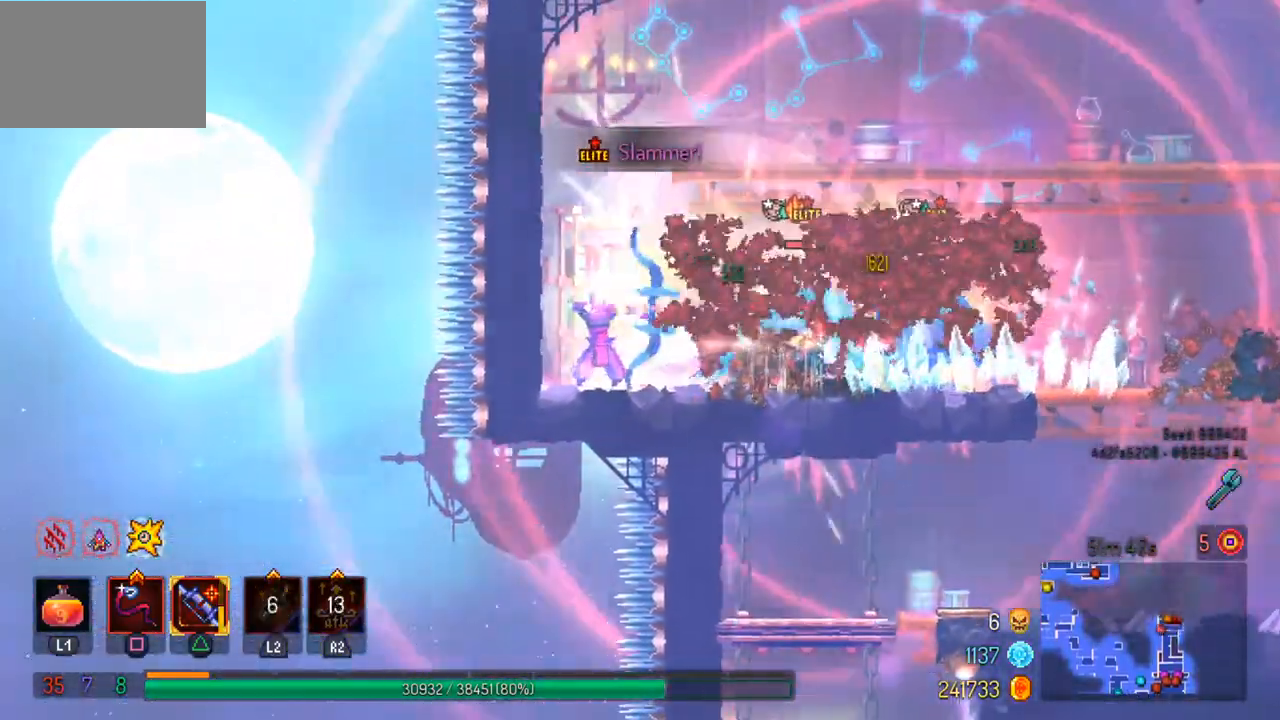
{"buttons": [], "left_stick": "center", "right_stick": "center", "events": [[33, "SQUARE", "up"], [67, "left_stick", "right"], [100, "SQUARE", "down"], [200, "SQUARE", "up"], [267, "SQUARE", "down"], [333, "left_stick", "center"], [500, "SQUARE", "up"]]}
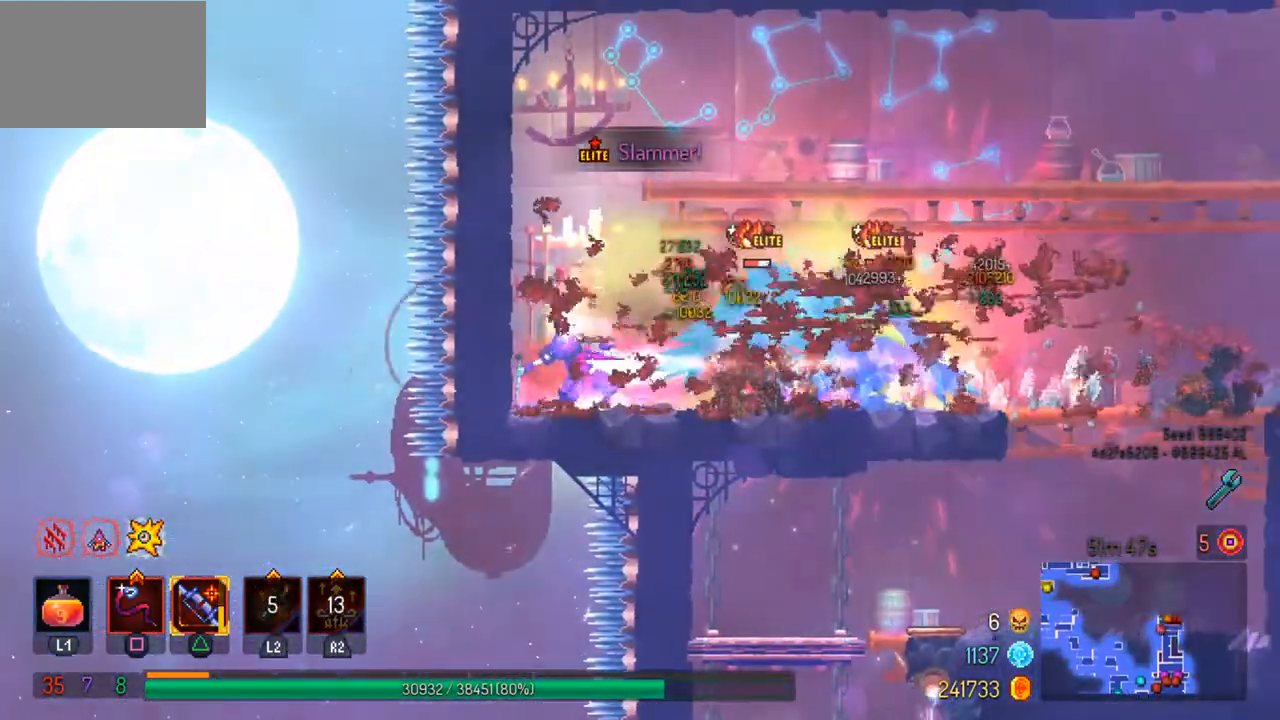
{"buttons": [], "left_stick": "right", "right_stick": "center", "events": [[67, "SQUARE", "down"], [167, "SQUARE", "up"], [200, "SQUARE", "down"], [300, "SQUARE", "up"], [433, "left_stick", "right"]]}
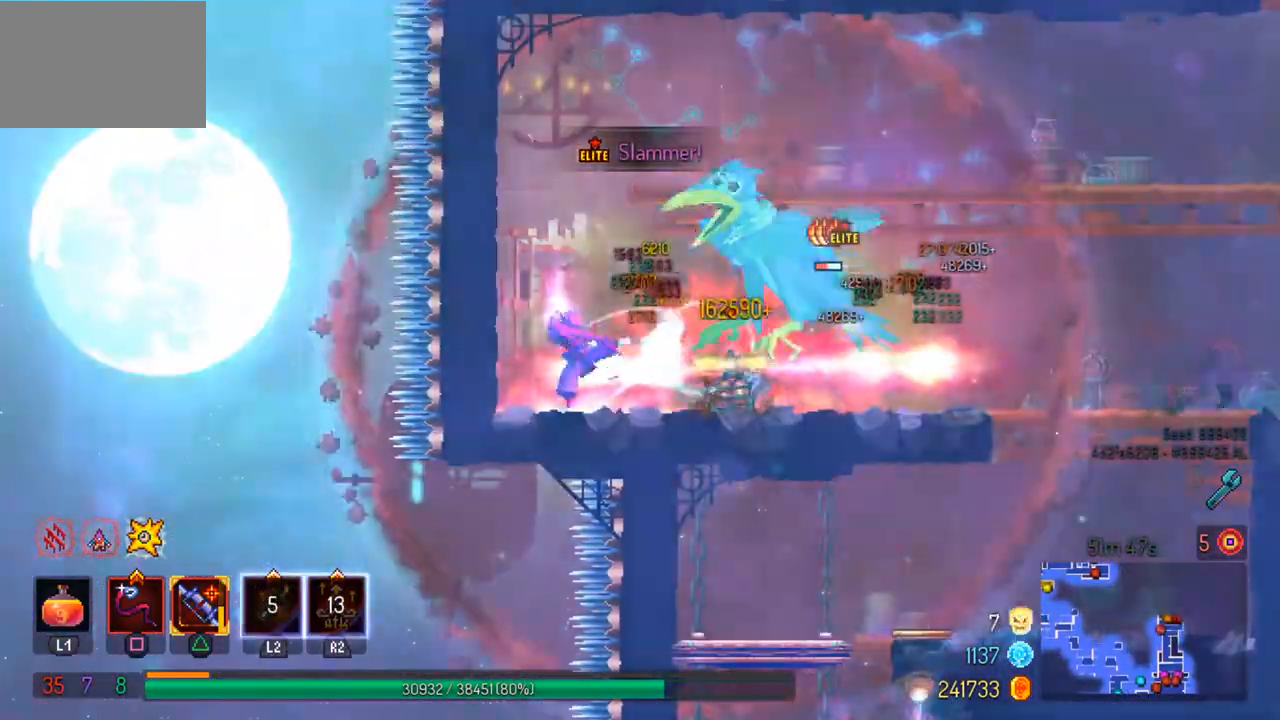
{"buttons": ["CIRCLE"], "left_stick": "right", "right_stick": "center", "events": [[333, "left_stick", "center"], [400, "left_stick", "right"], [433, "CIRCLE", "down"]]}